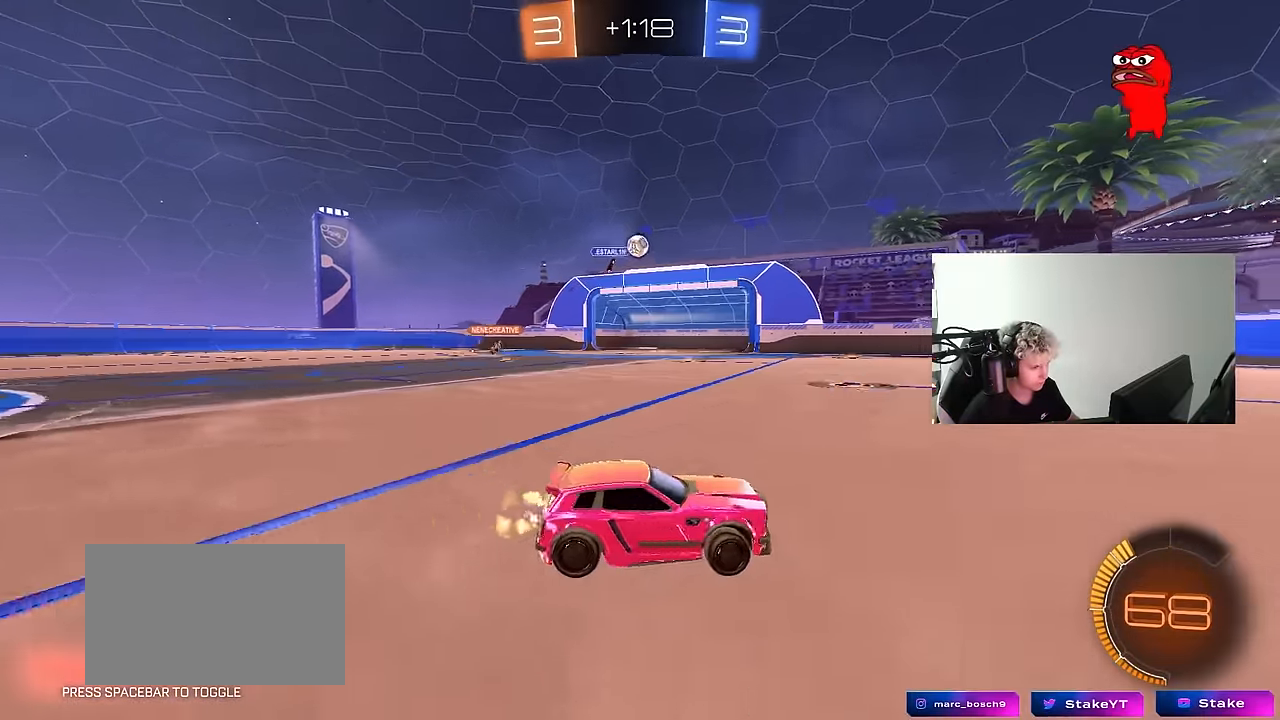
Gameplay with keyboard and mouse; each line is a JSON object with the keys and mouse buttons held at the frame after it. "events" lists presses ("down") and releases ("up") of "1", "2", "3", "4", "5", "a", "alt", "c", "caps_lock", "ctrl", "d", "e", "f", "g", "q", "r", "s", "shift", "space", "t", "tab", "v", "w", "x", "z", "mouse_left", "mouse_wheel" and "mouse_right" between this image and that frame as [ms after this image, input, new state], when the widget could be followed in between. "mouse_left", "mouse_wheel", "mouse_right" = the "left", "wheel", "right" buttons of the "mouse" list. No other keys are recorded. "wheel" means that the mouse wheel is clicked or scrolled. "mouse_move" is the direction in which the mouse moves at that frame (one of eight, or "still"), when it could be read.
{"keys": [], "mouse": ["right"], "mouse_move": "still", "events": [[17, "w", "up"], [150, "d", "down"], [150, "mouse_right", "down"], [150, "s", "down"], [300, "a", "up"], [300, "mouse_left", "down"], [333, "d", "up"], [333, "mouse_right", "up"], [333, "s", "up"], [383, "mouse_left", "up"], [383, "mouse_right", "down"]]}
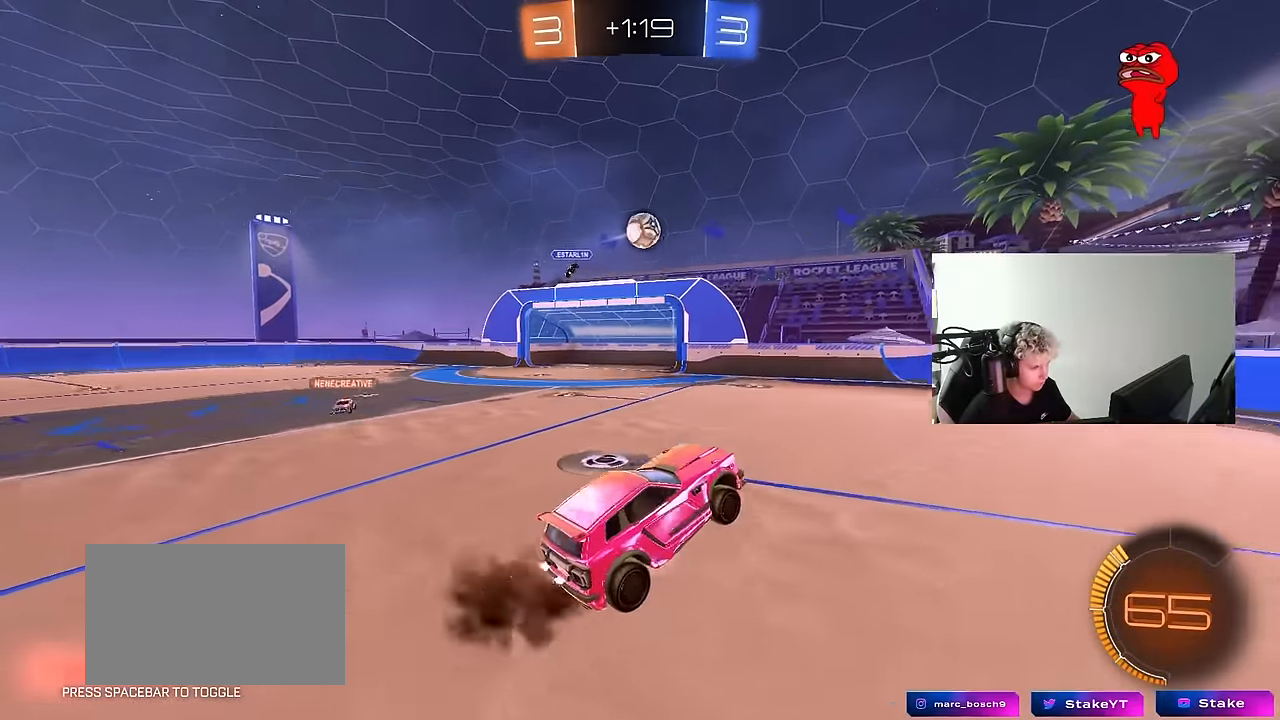
{"keys": ["a"], "mouse": [], "mouse_move": "still", "events": [[33, "d", "down"], [33, "mouse_right", "up"], [33, "shift", "down"], [117, "shift", "up"], [117, "w", "down"], [167, "mouse_left", "down"], [217, "d", "up"], [267, "a", "down"], [267, "mouse_left", "up"], [267, "w", "up"], [350, "a", "up"], [500, "a", "down"]]}
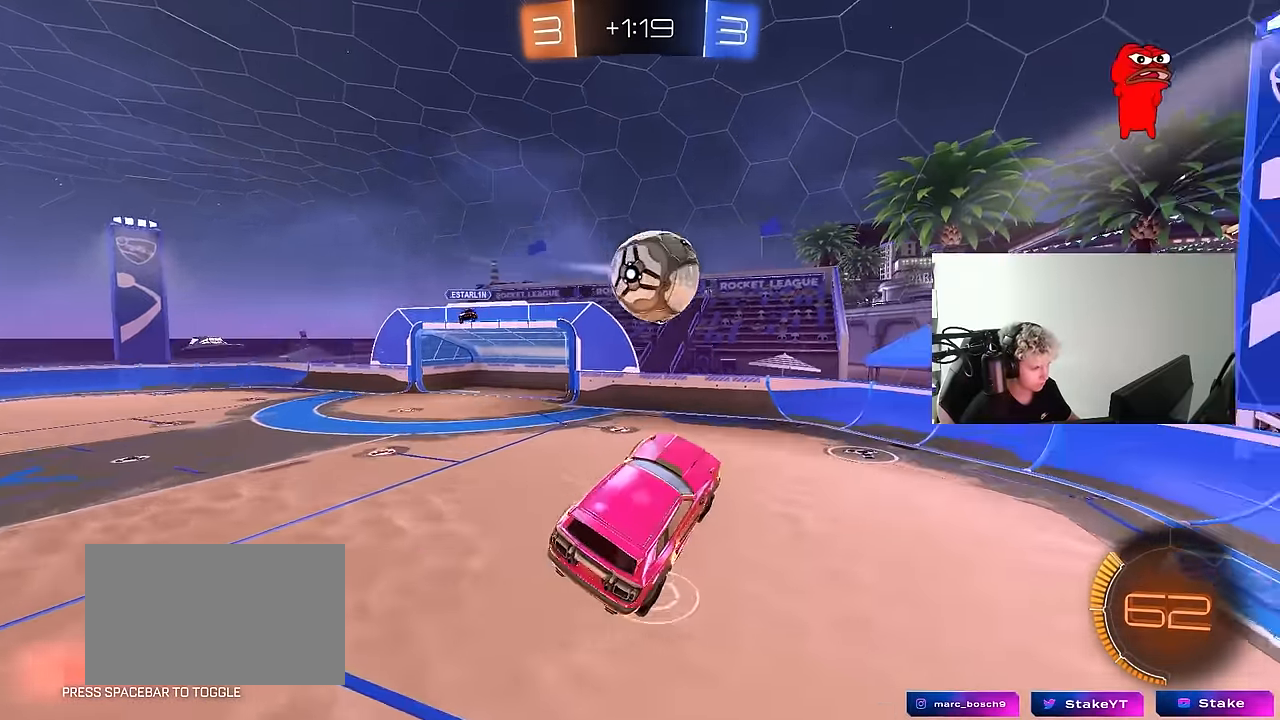
{"keys": ["d", "s"], "mouse": [], "mouse_move": "still", "events": [[50, "a", "up"], [83, "d", "down"], [183, "shift", "down"], [366, "s", "down"], [466, "shift", "up"]]}
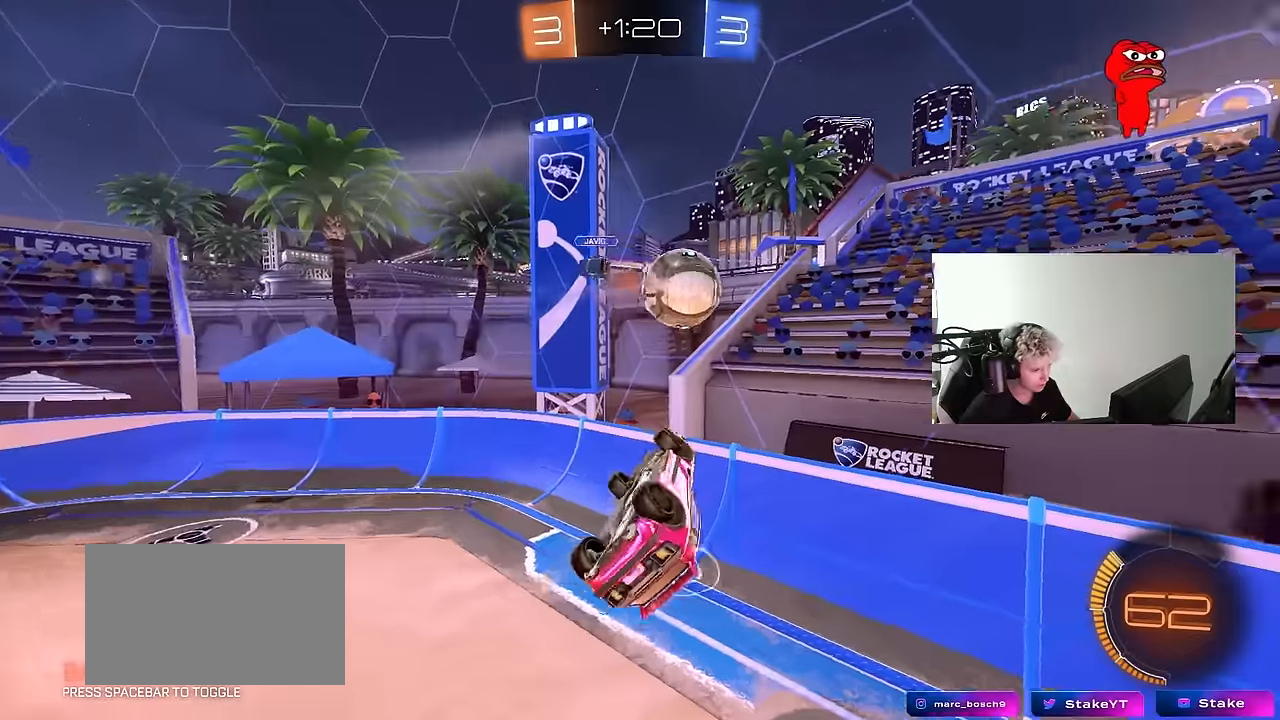
{"keys": ["d", "shift"], "mouse": [], "mouse_move": "still", "events": [[66, "d", "up"], [100, "s", "up"], [433, "d", "down"], [433, "shift", "down"]]}
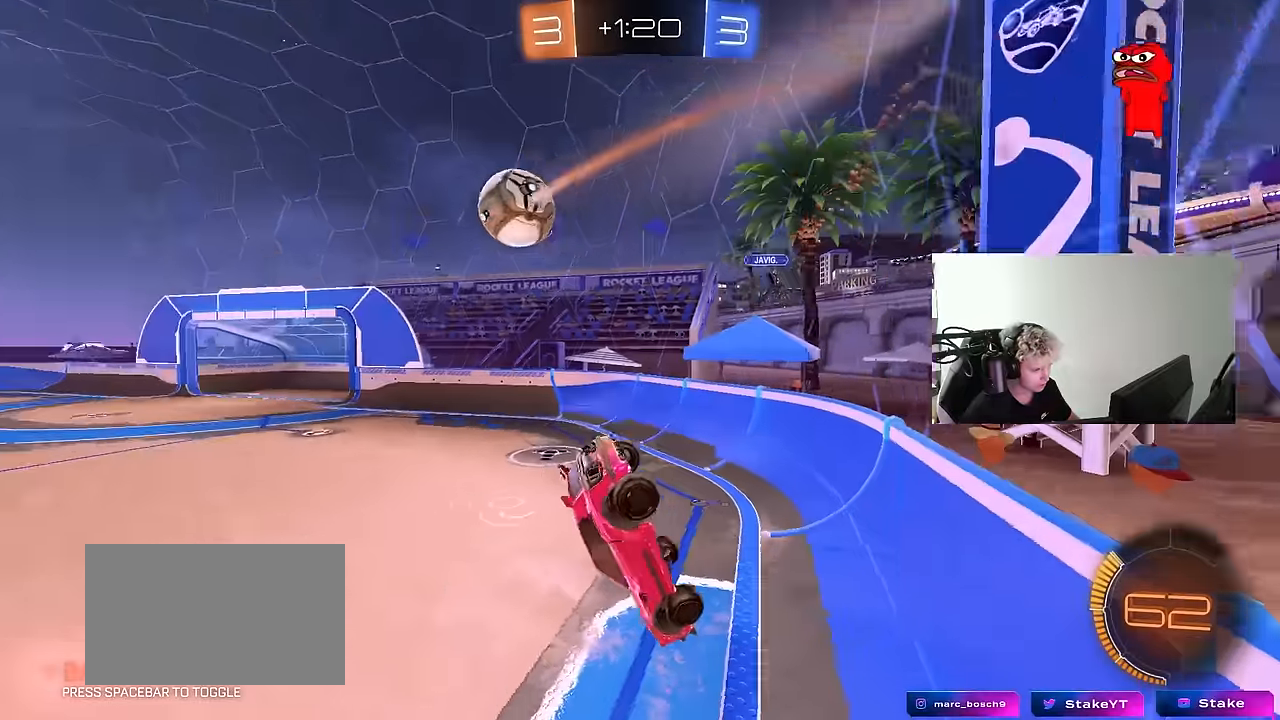
{"keys": ["a", "w"], "mouse": [], "mouse_move": "still", "events": [[33, "shift", "up"], [116, "d", "up"], [166, "w", "down"], [216, "a", "down"]]}
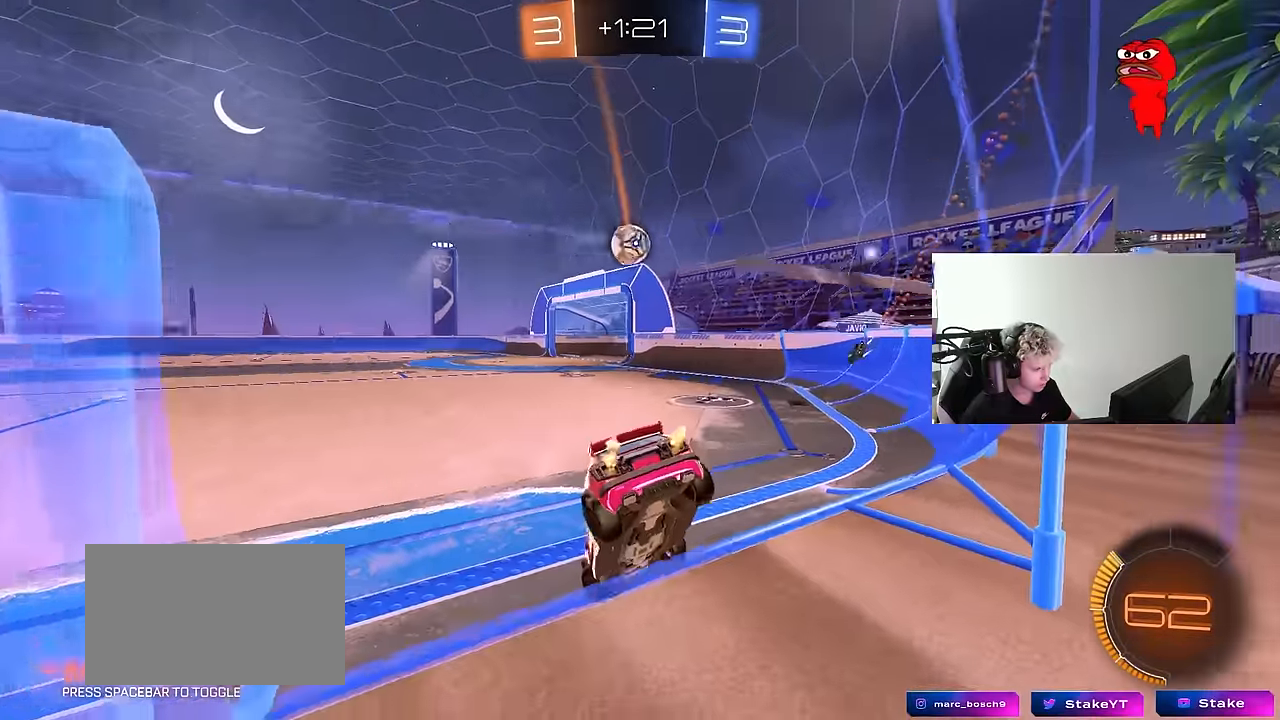
{"keys": ["a", "w"], "mouse": ["left"], "mouse_move": "still", "events": [[416, "mouse_left", "down"]]}
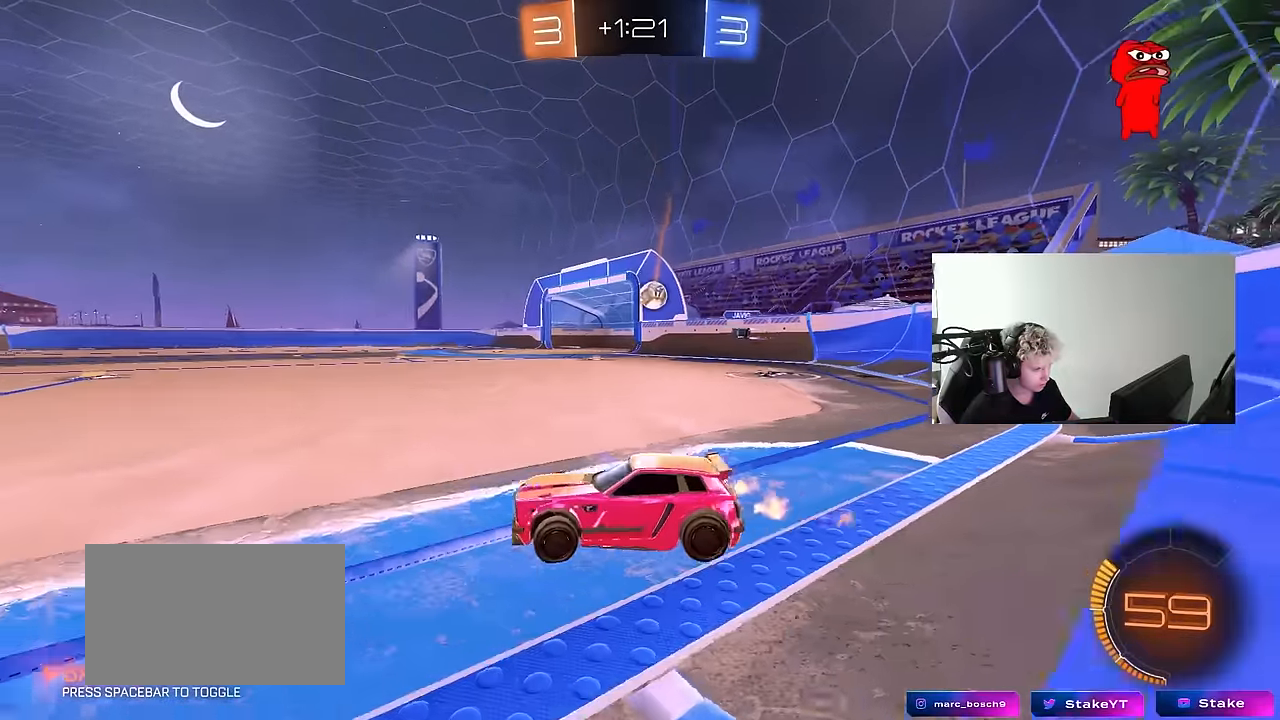
{"keys": ["a", "s", "shift"], "mouse": ["left"], "mouse_move": "still", "events": [[100, "a", "up"], [100, "mouse_right", "down"], [200, "a", "down"], [200, "mouse_right", "up"], [200, "shift", "down"], [250, "mouse_right", "down"], [333, "s", "down"], [333, "w", "up"], [433, "mouse_right", "up"]]}
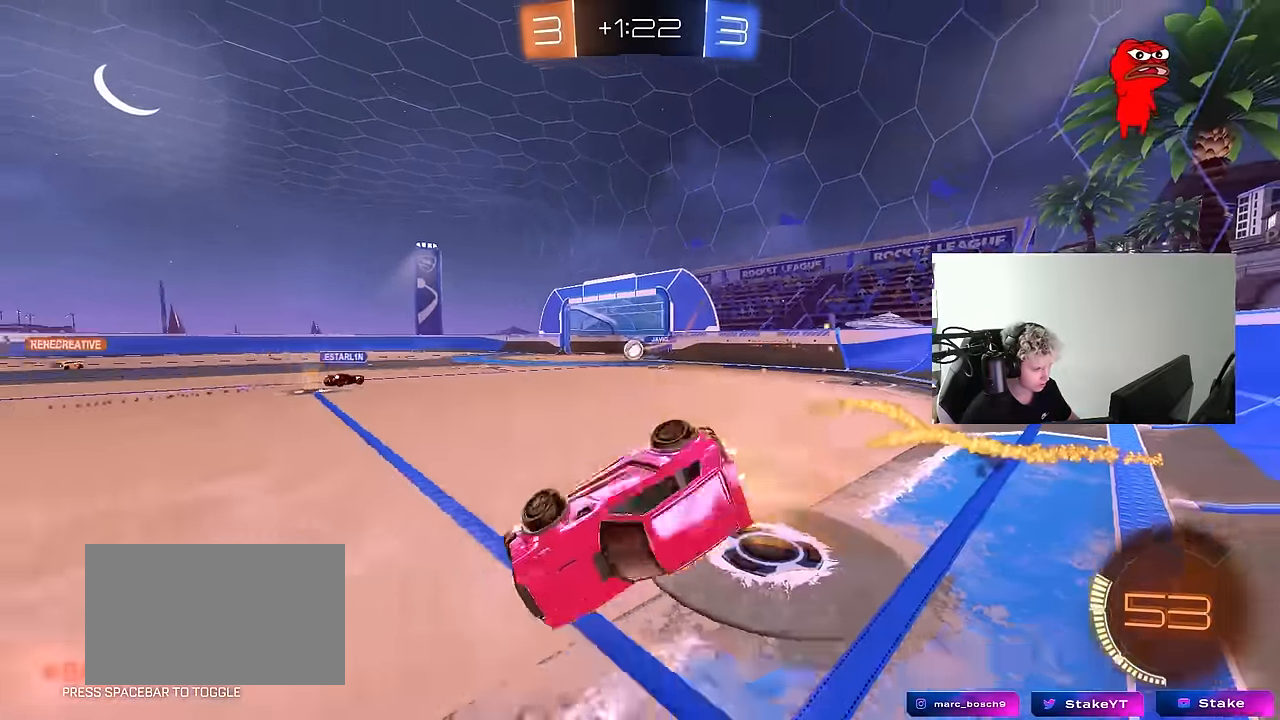
{"keys": ["a", "shift"], "mouse": [], "mouse_move": "still", "events": [[116, "space", "down"], [166, "mouse_left", "up"], [216, "s", "up"], [316, "space", "up"], [350, "s", "down"], [500, "s", "up"]]}
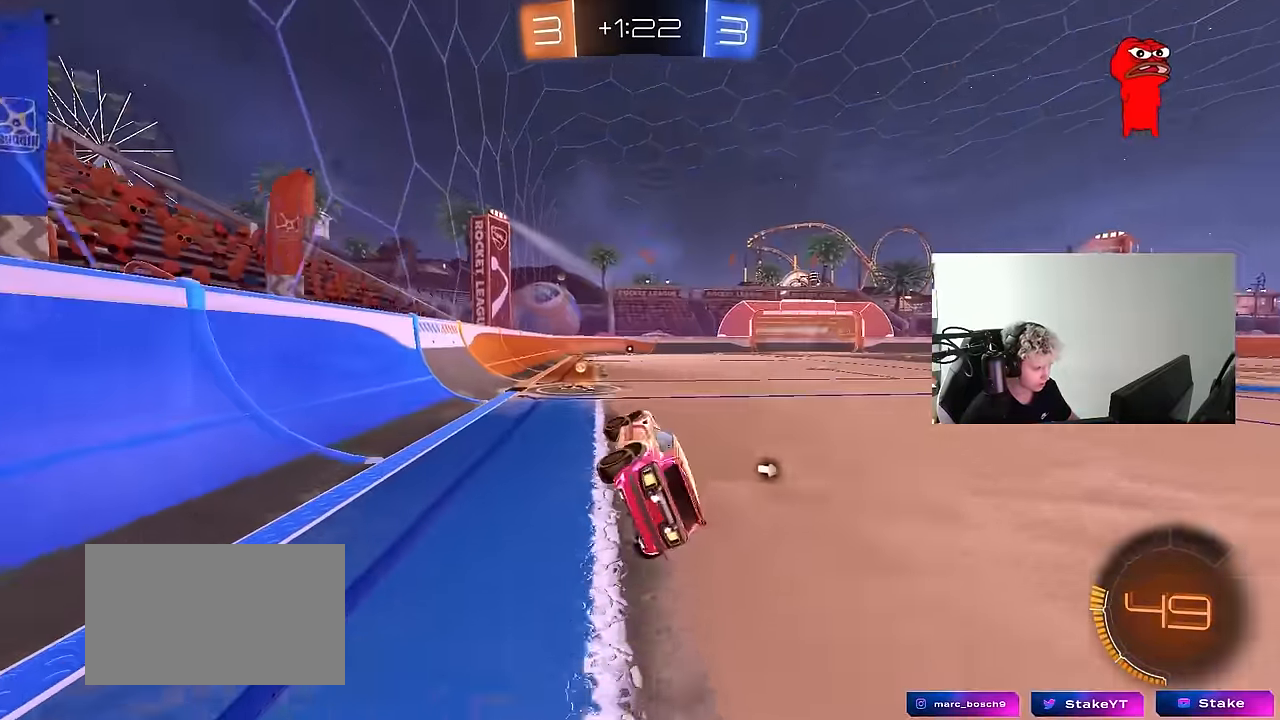
{"keys": ["d", "shift", "w"], "mouse": ["left"], "mouse_move": "still", "events": [[50, "shift", "up"], [183, "w", "down"], [233, "mouse_left", "down"], [233, "space", "down"], [283, "a", "up"], [416, "d", "down"], [416, "space", "up"], [466, "shift", "down"]]}
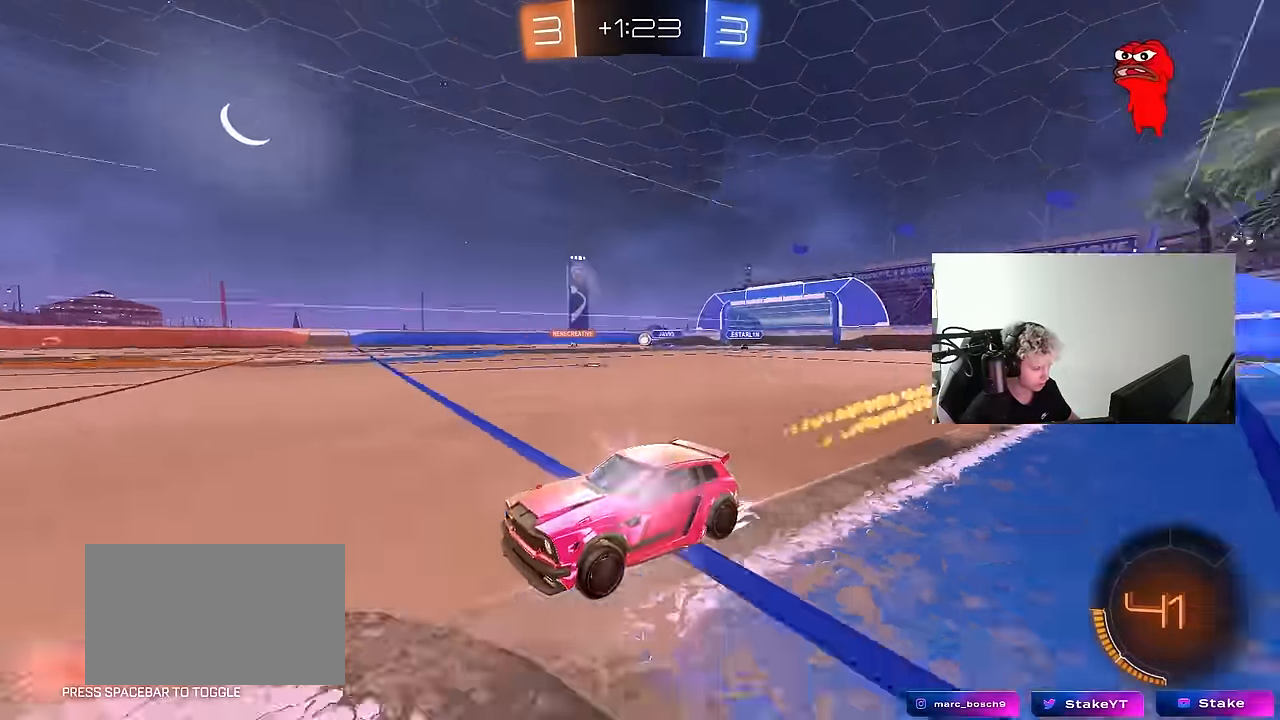
{"keys": ["d", "w"], "mouse": [], "mouse_move": "still", "events": [[50, "shift", "up"], [383, "mouse_left", "up"]]}
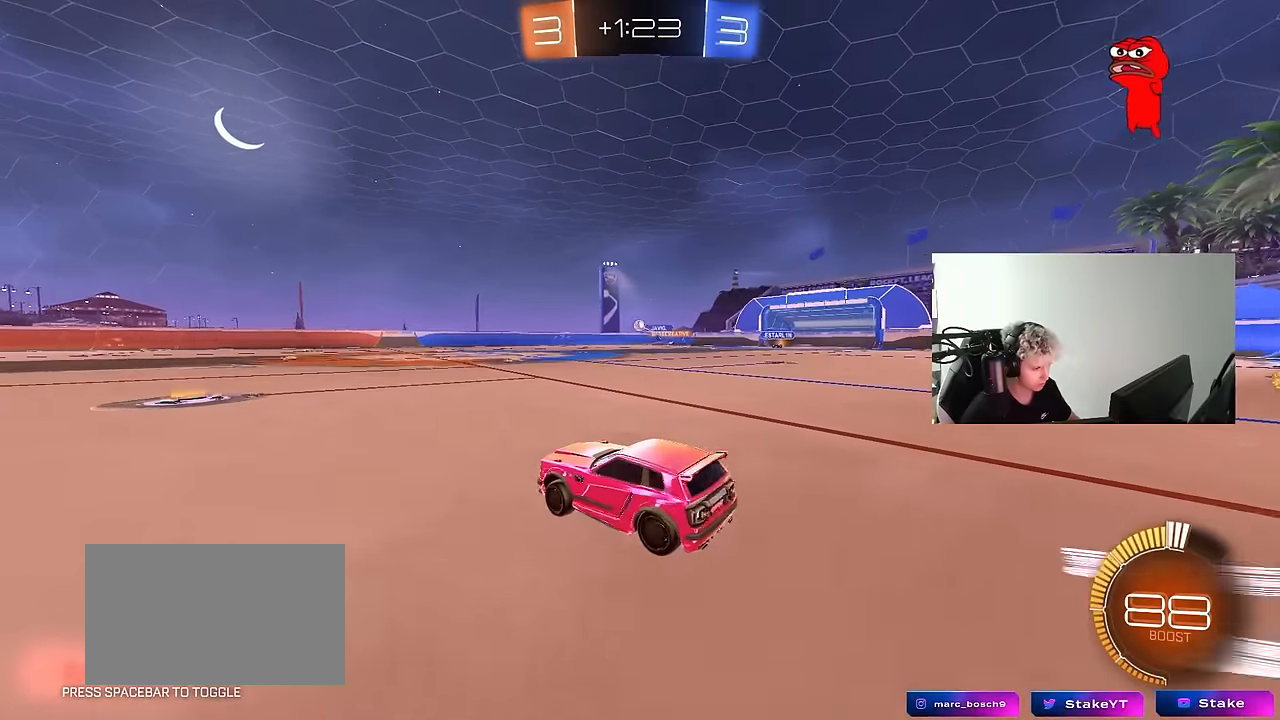
{"keys": ["a", "w"], "mouse": [], "mouse_move": "still", "events": [[33, "shift", "down"], [116, "d", "up"], [116, "shift", "up"], [216, "a", "down"]]}
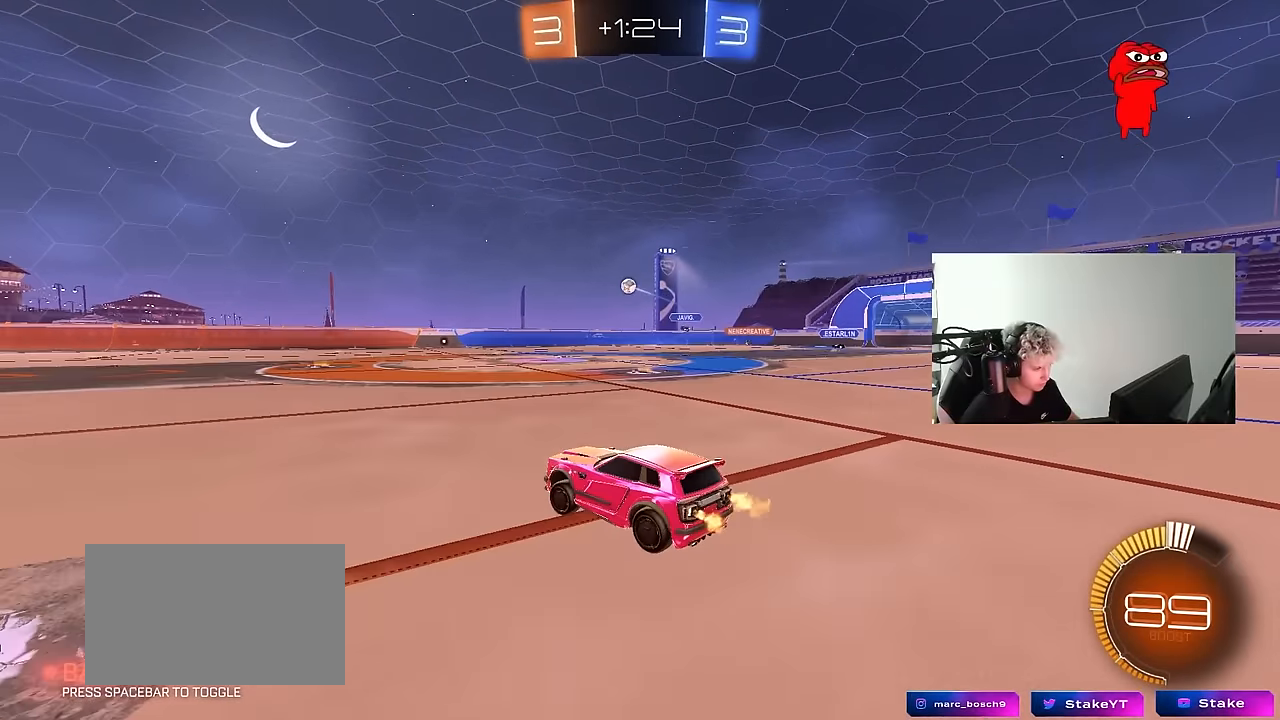
{"keys": ["a", "s", "shift"], "mouse": [], "mouse_move": "still", "events": [[133, "a", "up"], [183, "a", "down"], [183, "mouse_left", "down"], [183, "mouse_right", "down"], [233, "shift", "down"], [366, "s", "down"], [366, "w", "up"], [416, "mouse_left", "up"], [466, "mouse_right", "up"]]}
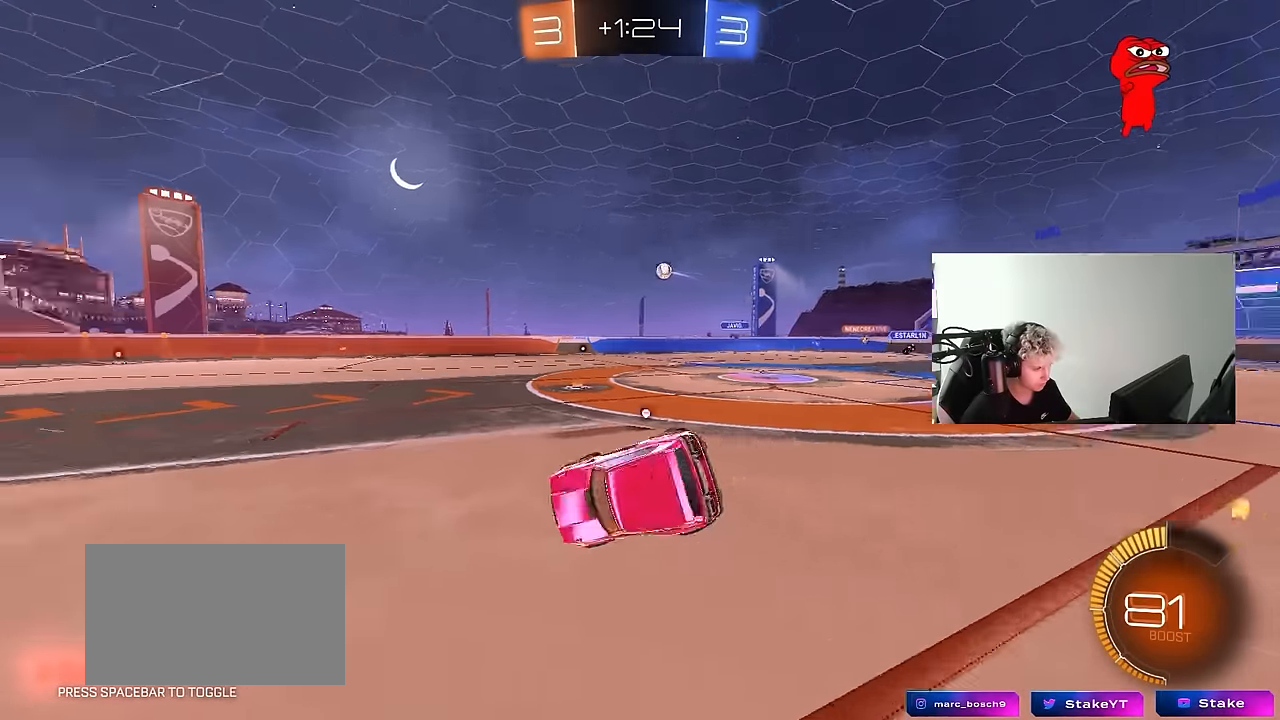
{"keys": ["a", "s", "shift", "space"], "mouse": [], "mouse_move": "still", "events": [[16, "space", "down"], [200, "space", "up"], [250, "s", "up"], [350, "s", "down"], [483, "space", "down"]]}
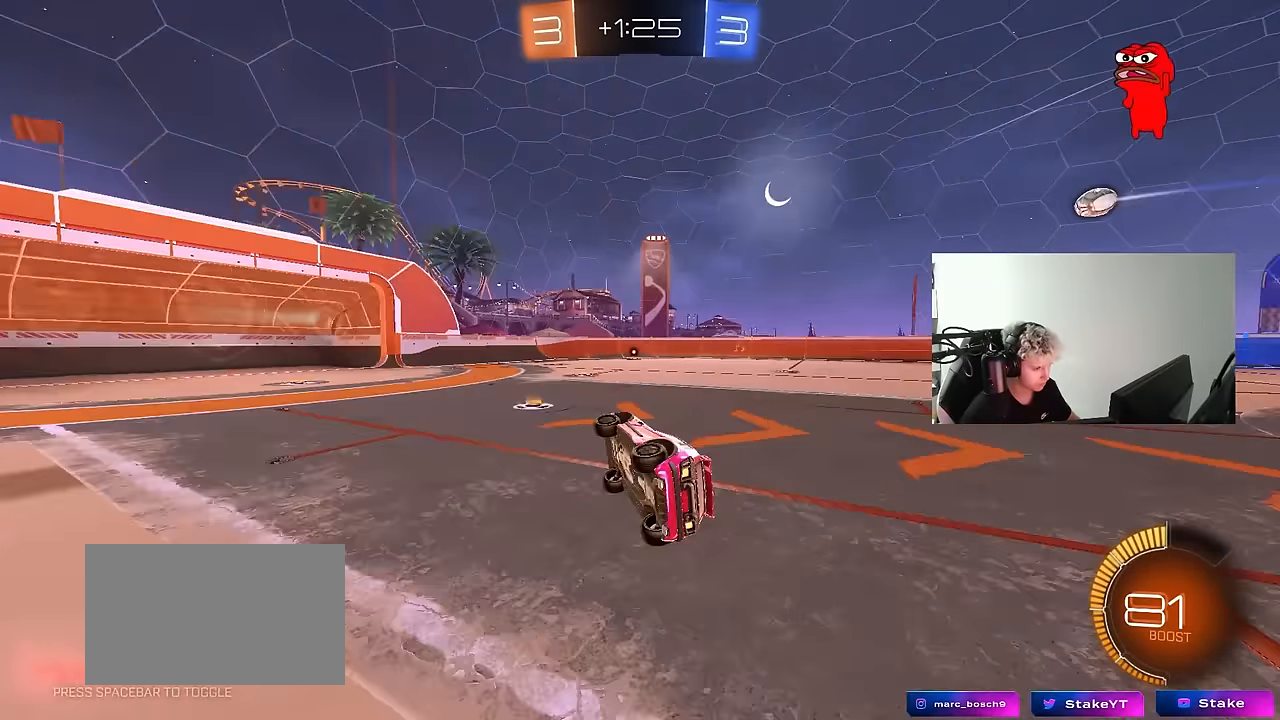
{"keys": ["a", "w"], "mouse": [], "mouse_move": "still", "events": [[83, "a", "up"], [83, "s", "up"], [83, "shift", "up"], [166, "space", "up"], [316, "w", "down"], [400, "a", "down"]]}
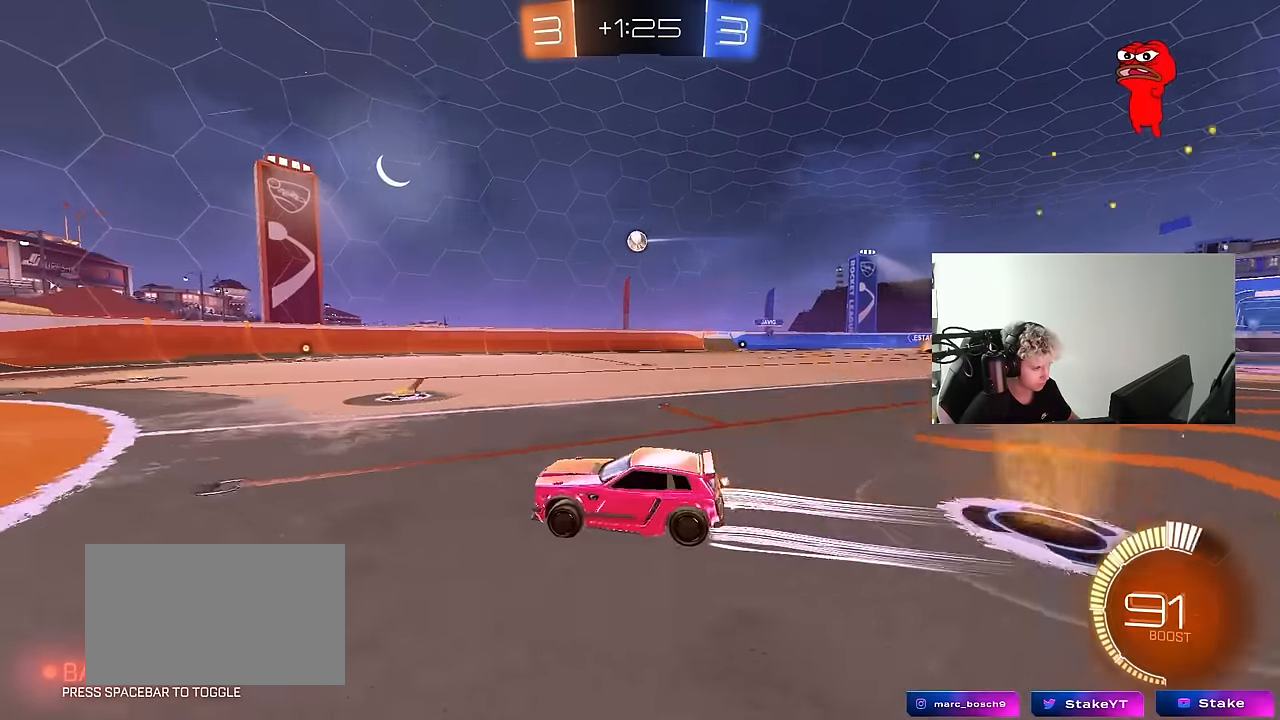
{"keys": ["d", "w"], "mouse": [], "mouse_move": "still", "events": [[183, "a", "up"], [283, "d", "down"]]}
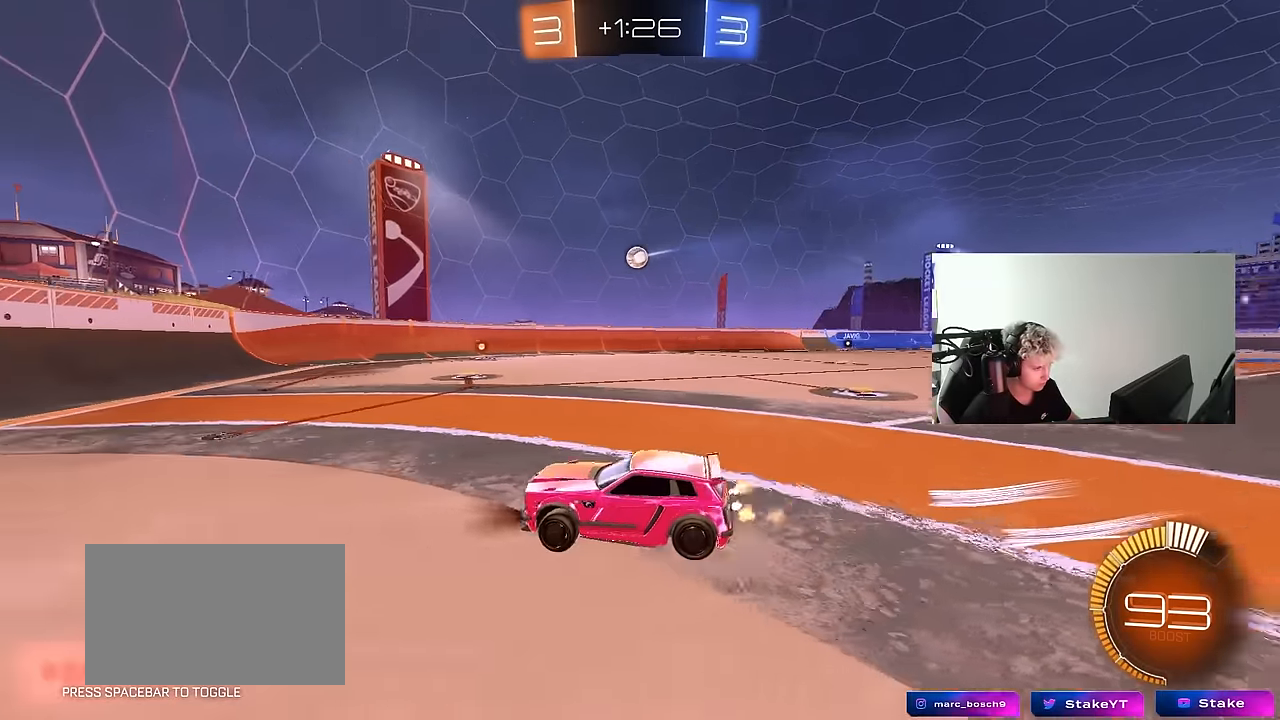
{"keys": [], "mouse": [], "mouse_move": "still", "events": [[66, "d", "up"], [66, "w", "up"], [200, "s", "down"], [250, "d", "down"], [383, "s", "up"], [433, "d", "up"]]}
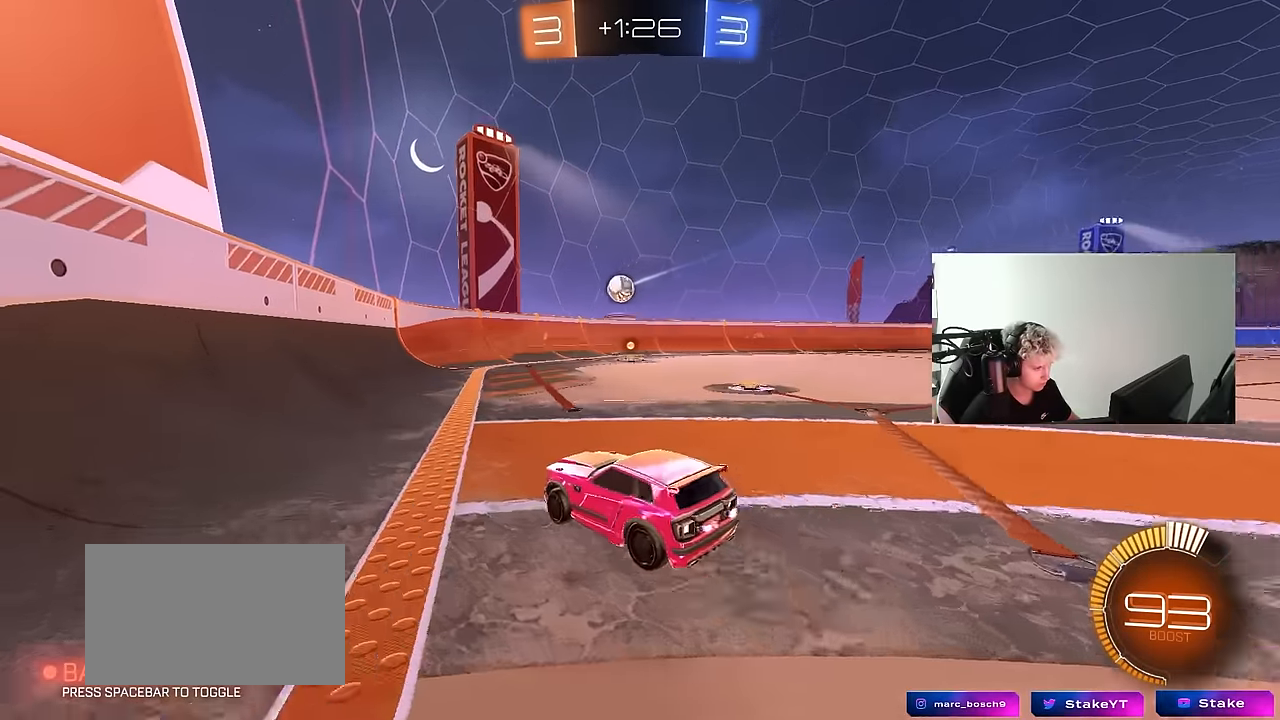
{"keys": [], "mouse": ["left"], "mouse_move": "still", "events": [[33, "d", "down"], [116, "w", "down"], [500, "d", "up"], [500, "mouse_left", "down"], [500, "w", "up"]]}
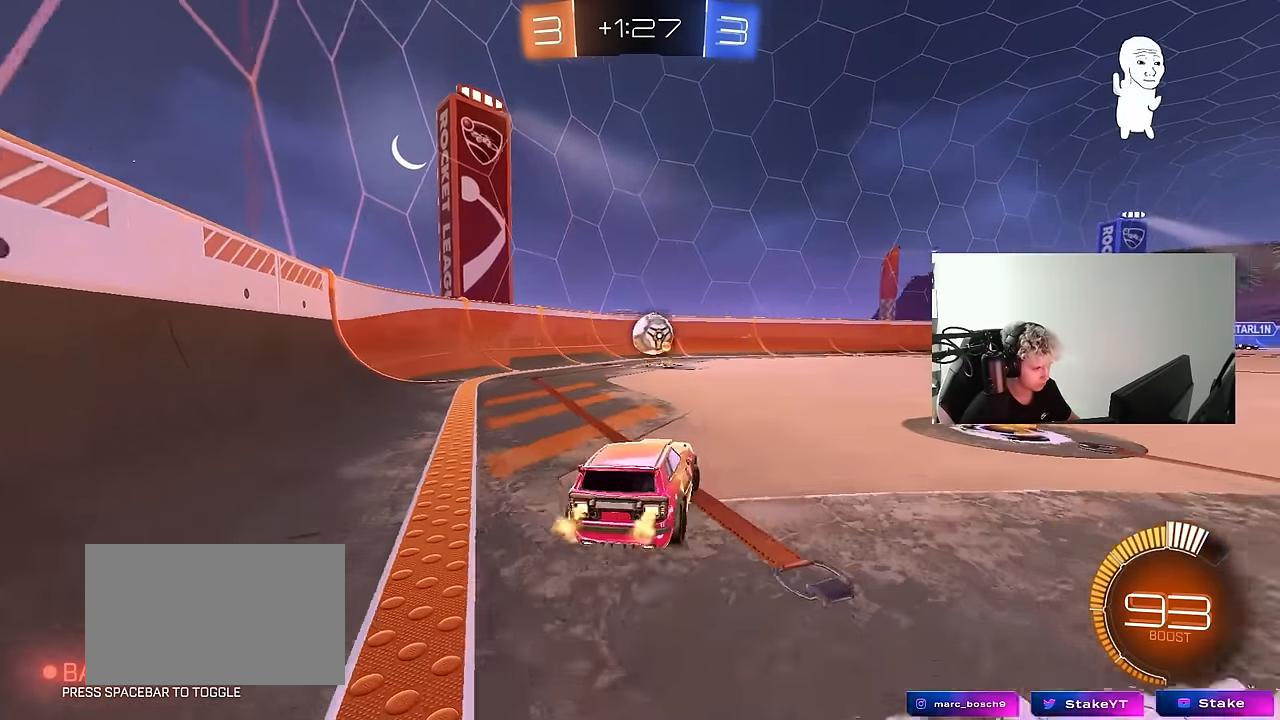
{"keys": ["a"], "mouse": ["left"], "mouse_move": "down", "events": [[50, "mouse_right", "down"], [83, "s", "down"], [133, "d", "down"], [183, "a", "down"], [183, "d", "up"], [183, "shift", "down"], [233, "mouse_left", "up"], [233, "mouse_right", "up"], [283, "s", "up"], [316, "shift", "up"], [366, "mouse_left", "down"]]}
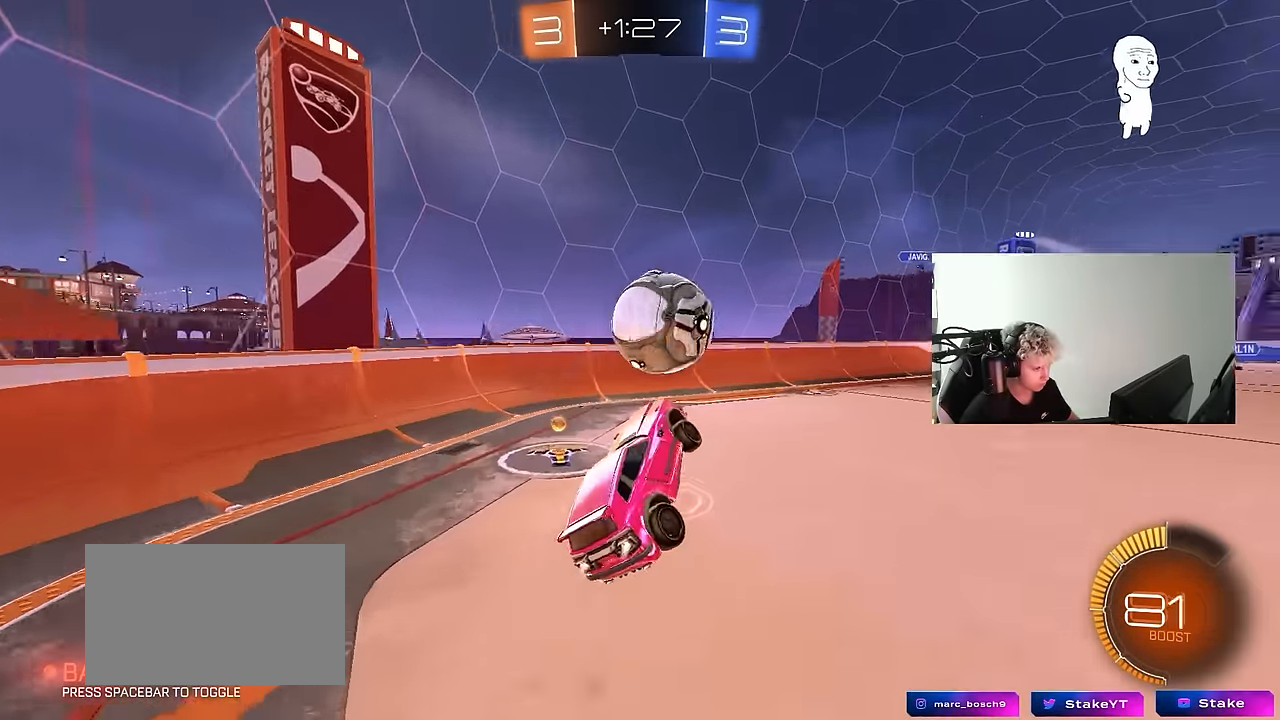
{"keys": ["d", "s", "shift"], "mouse": ["left"], "mouse_move": "still", "events": [[16, "a", "up"], [16, "w", "down"], [100, "d", "down"], [150, "mouse_right", "down"], [150, "shift", "down"], [250, "s", "down"], [250, "w", "up"], [333, "mouse_right", "up"]]}
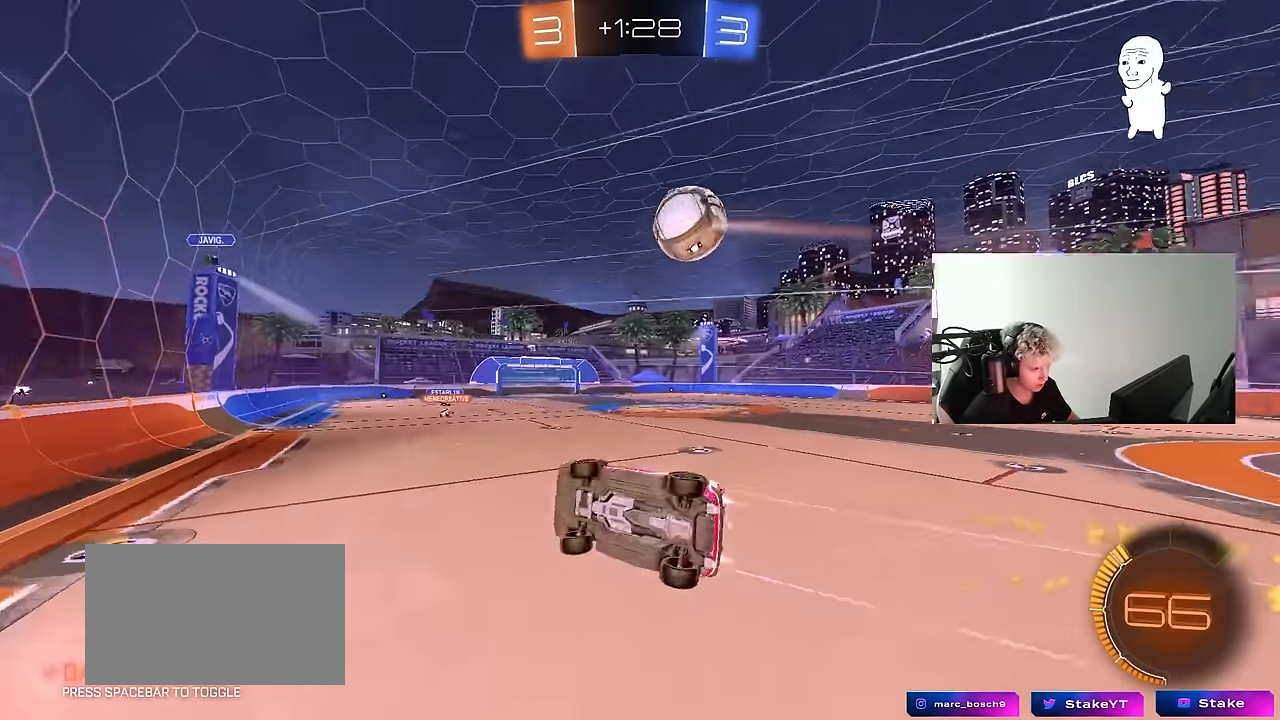
{"keys": ["d", "s", "shift"], "mouse": [], "mouse_move": "still", "events": [[116, "mouse_left", "up"], [316, "s", "up"], [500, "s", "down"]]}
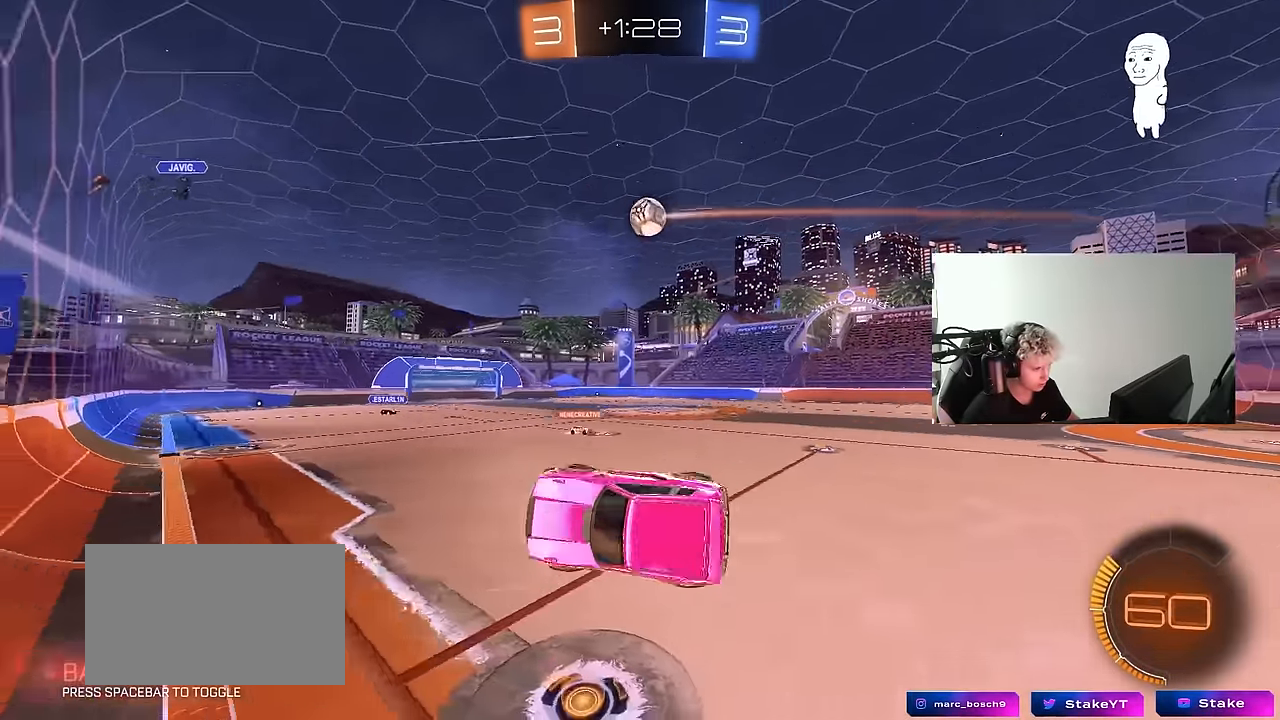
{"keys": ["d", "w"], "mouse": [], "mouse_move": "still", "events": [[50, "s", "up"], [183, "shift", "up"], [233, "w", "down"]]}
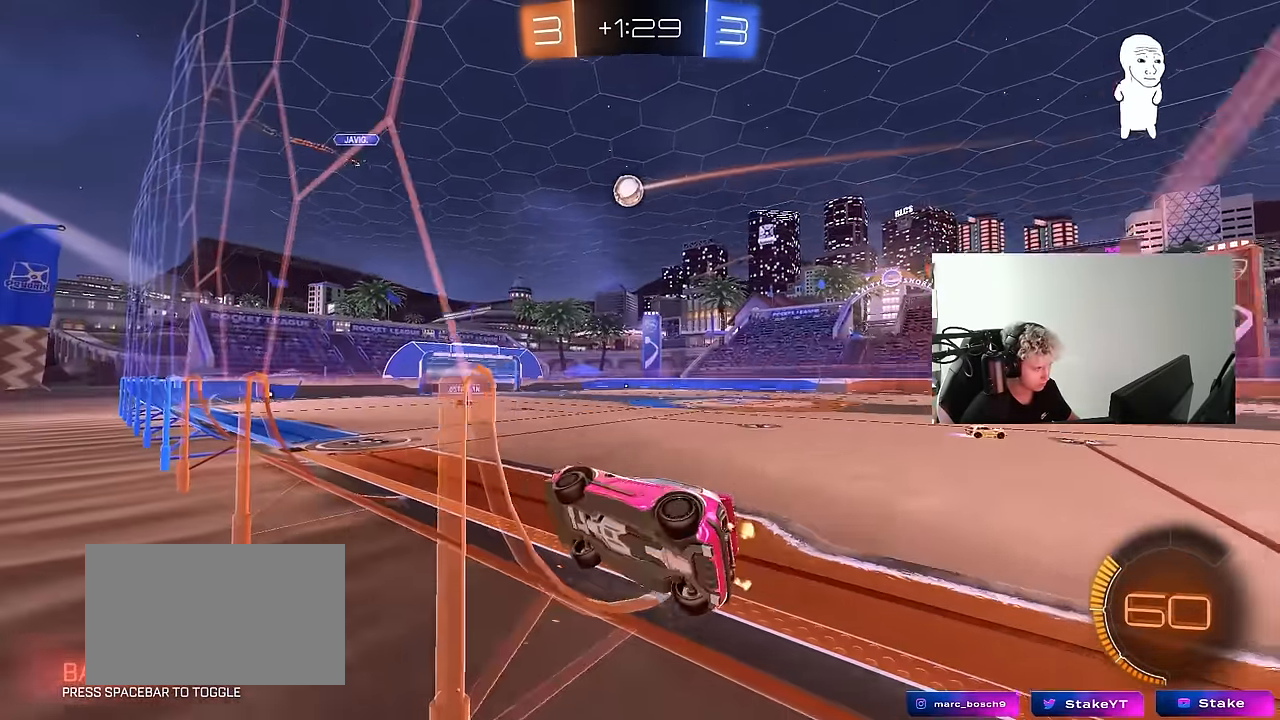
{"keys": ["d", "w"], "mouse": [], "mouse_move": "still", "events": [[250, "d", "up"], [483, "d", "down"]]}
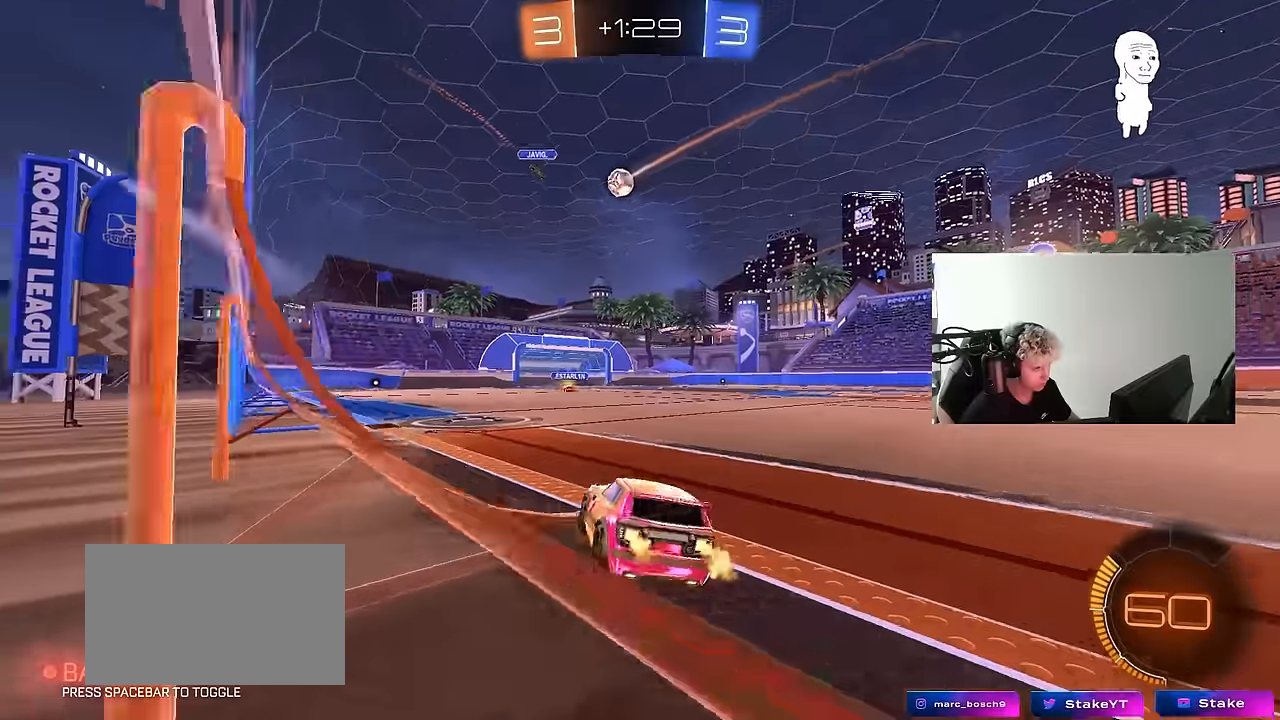
{"keys": ["d", "w"], "mouse": [], "mouse_move": "still", "events": [[116, "d", "up"], [400, "d", "down"]]}
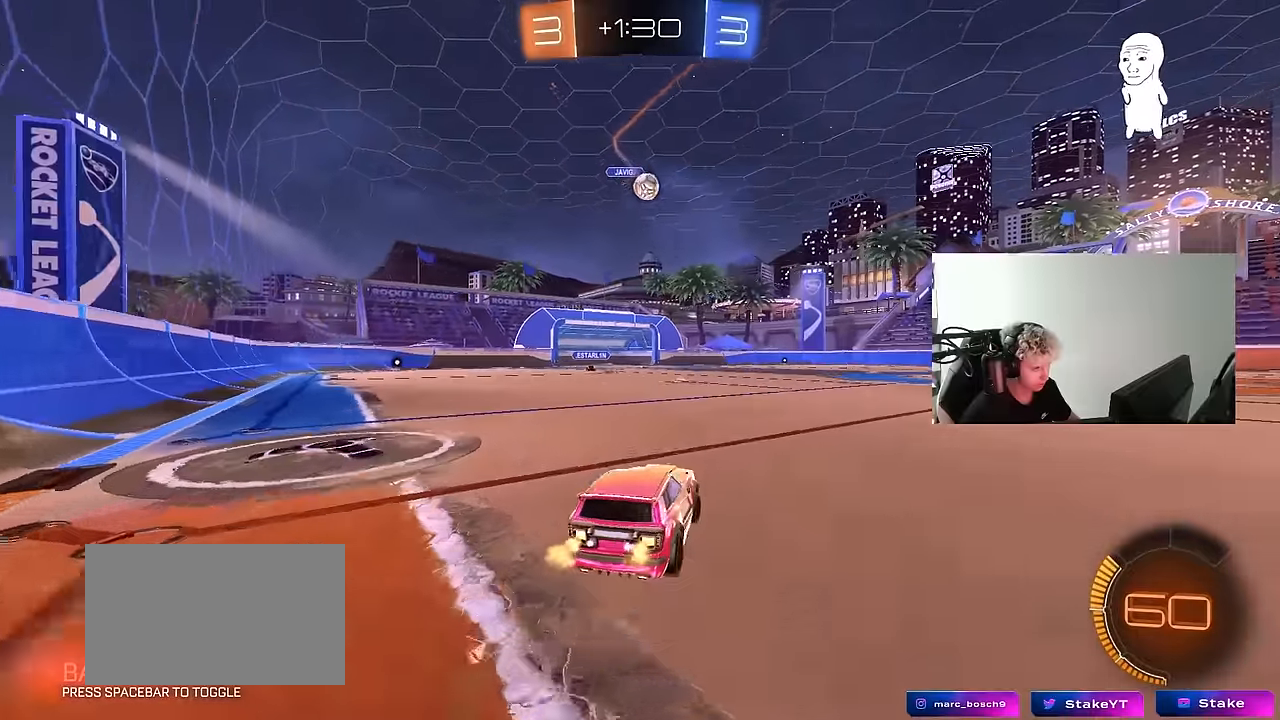
{"keys": ["d", "space", "w"], "mouse": [], "mouse_move": "up-left", "events": [[83, "d", "up"], [233, "d", "down"], [466, "space", "down"]]}
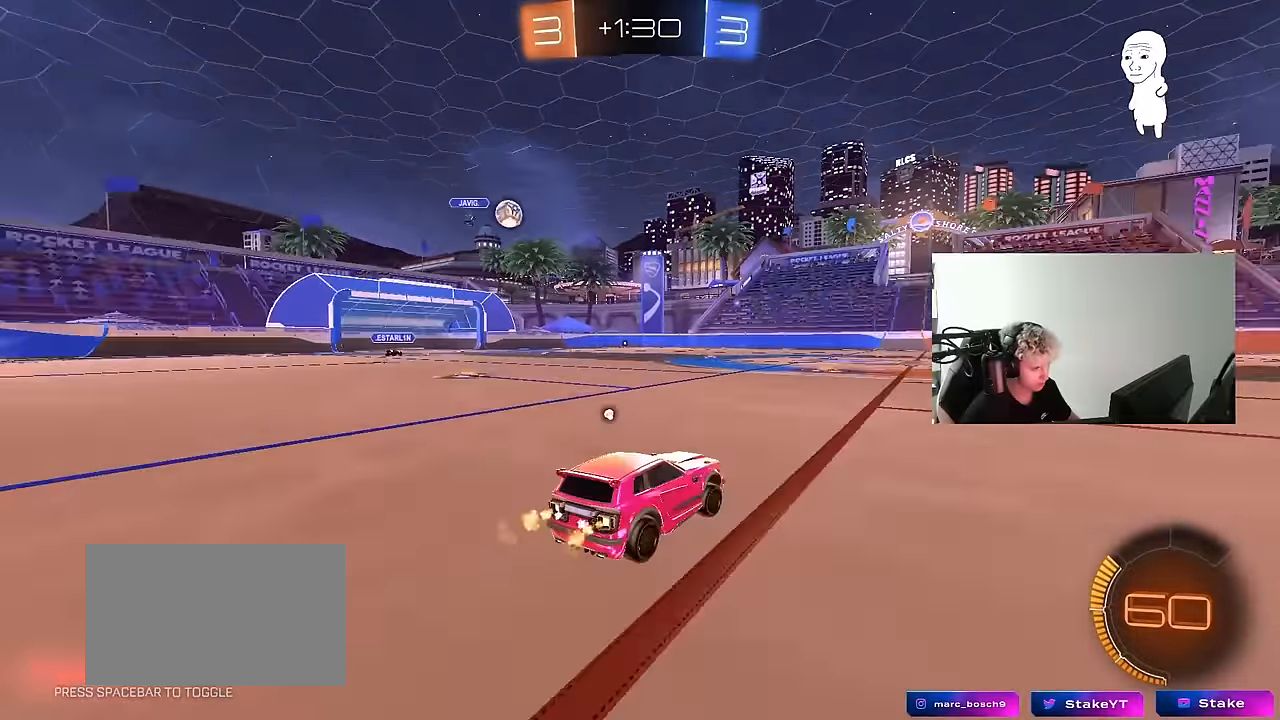
{"keys": ["space", "w"], "mouse": [], "mouse_move": "still", "events": [[16, "shift", "down"], [100, "shift", "up"], [150, "space", "up"], [433, "space", "down"], [483, "d", "up"]]}
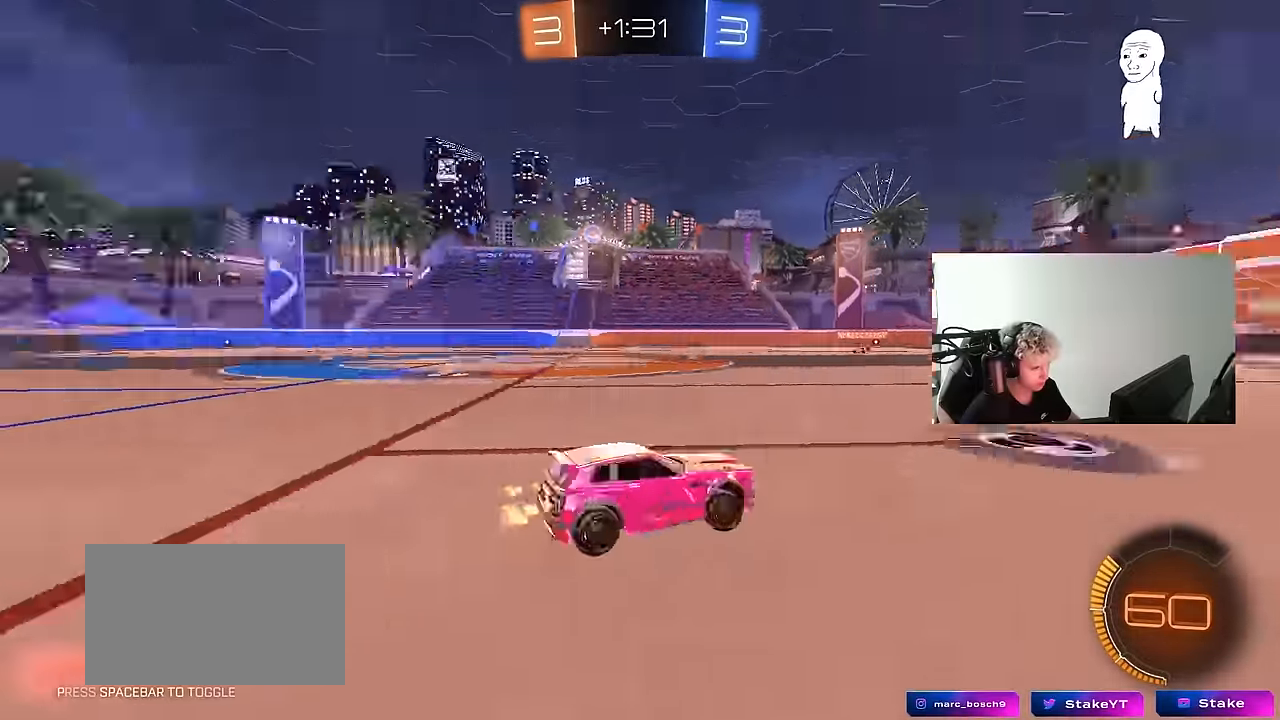
{"keys": ["w"], "mouse": [], "mouse_move": "still", "events": [[83, "space", "up"]]}
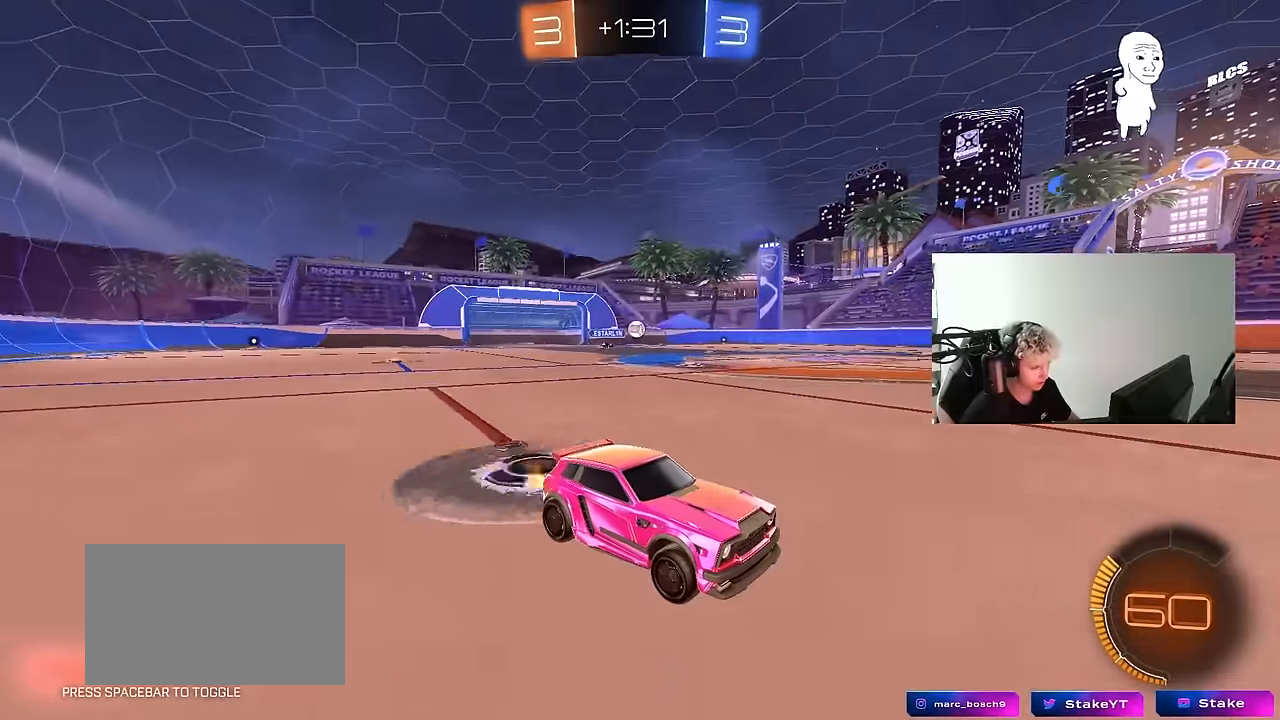
{"keys": ["a", "w"], "mouse": [], "mouse_move": "still", "events": [[100, "d", "down"], [183, "d", "up"], [283, "space", "down"], [466, "a", "down"], [466, "space", "up"]]}
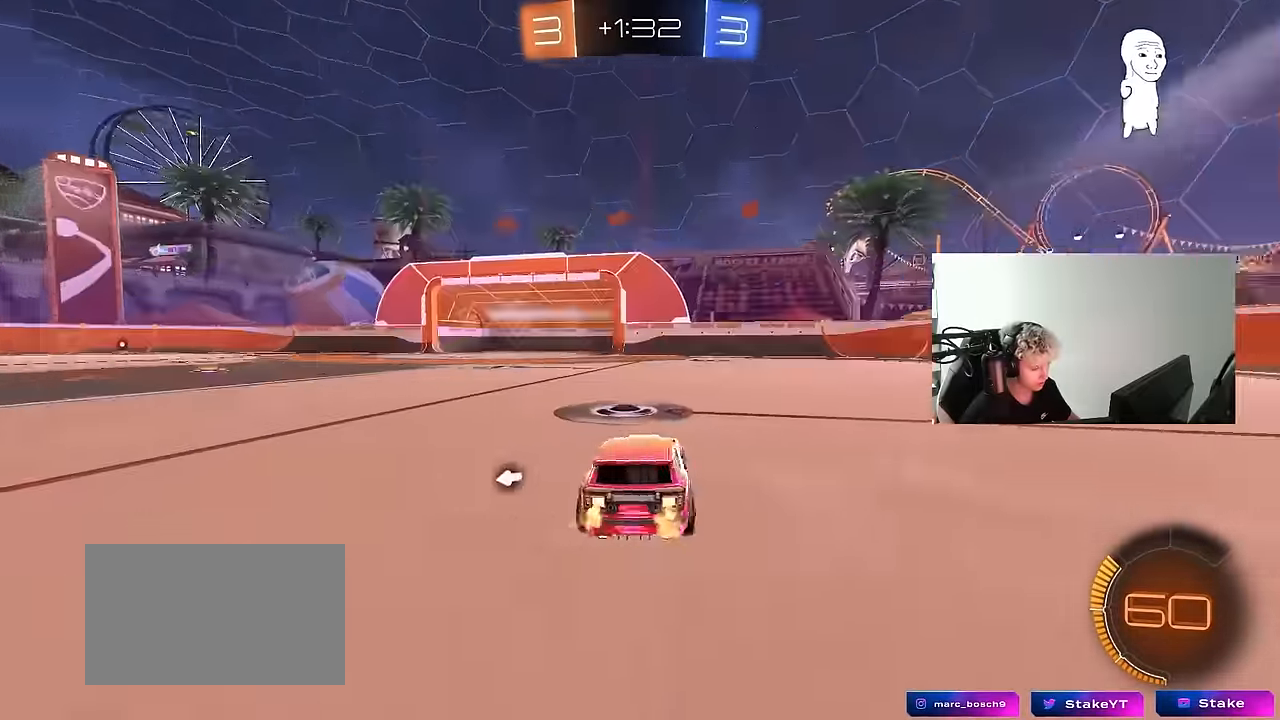
{"keys": ["a", "w"], "mouse": [], "mouse_move": "still", "events": [[66, "space", "down"], [250, "space", "up"]]}
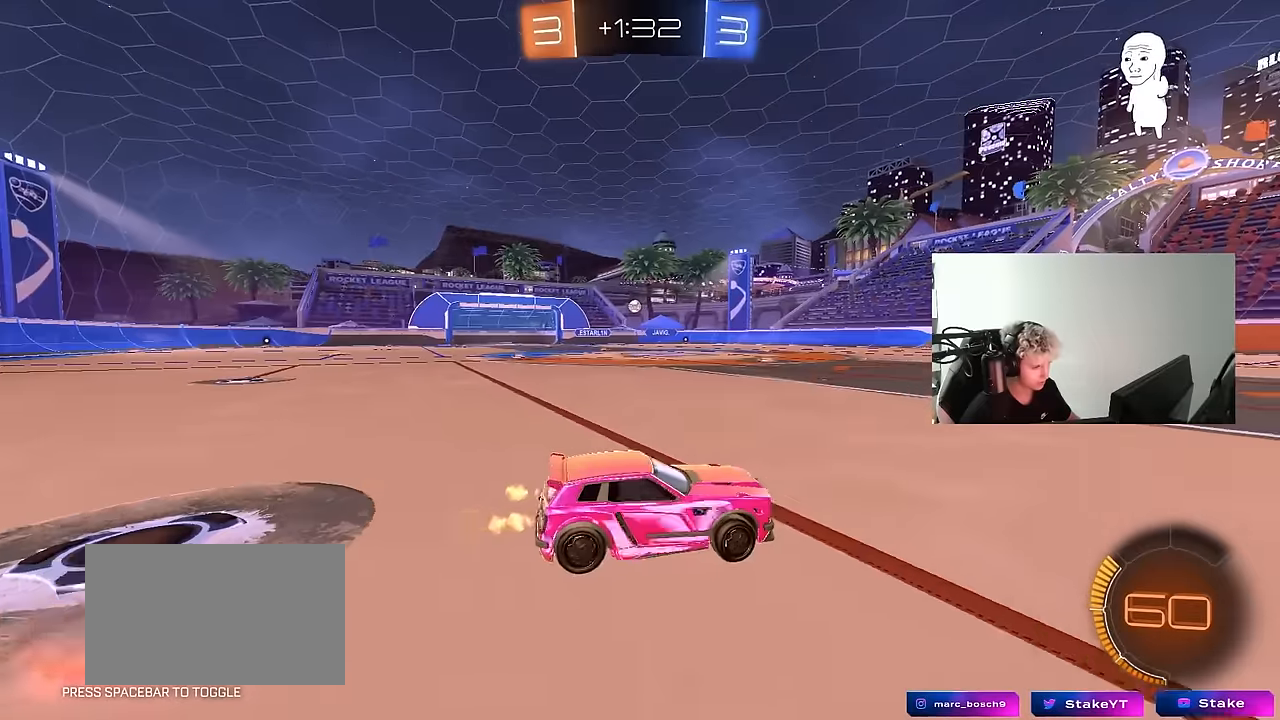
{"keys": ["w"], "mouse": ["right"], "mouse_move": "still", "events": [[217, "a", "up"], [267, "a", "down"], [500, "a", "up"], [500, "mouse_right", "down"]]}
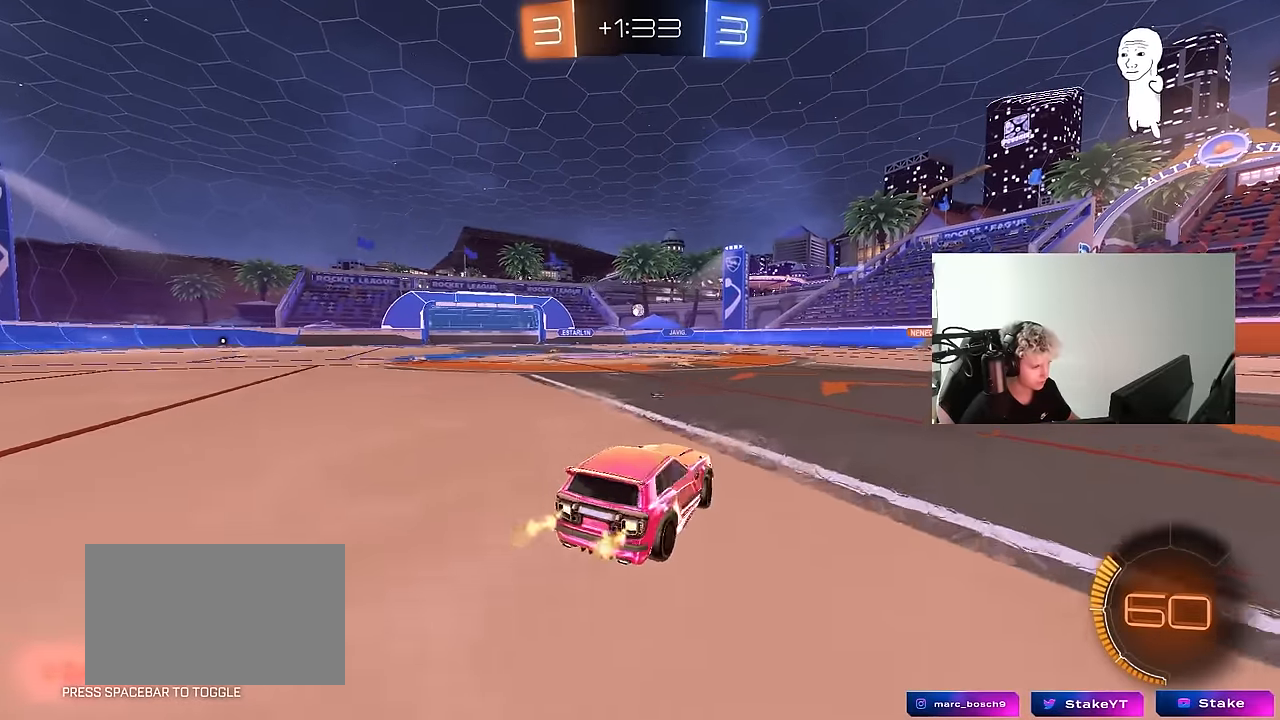
{"keys": ["a", "s", "shift"], "mouse": [], "mouse_move": "still", "events": [[50, "mouse_left", "down"], [84, "a", "down"], [84, "mouse_right", "up"], [84, "shift", "down"], [134, "mouse_right", "down"], [184, "mouse_left", "up"], [184, "w", "up"], [234, "s", "down"], [284, "mouse_right", "up"]]}